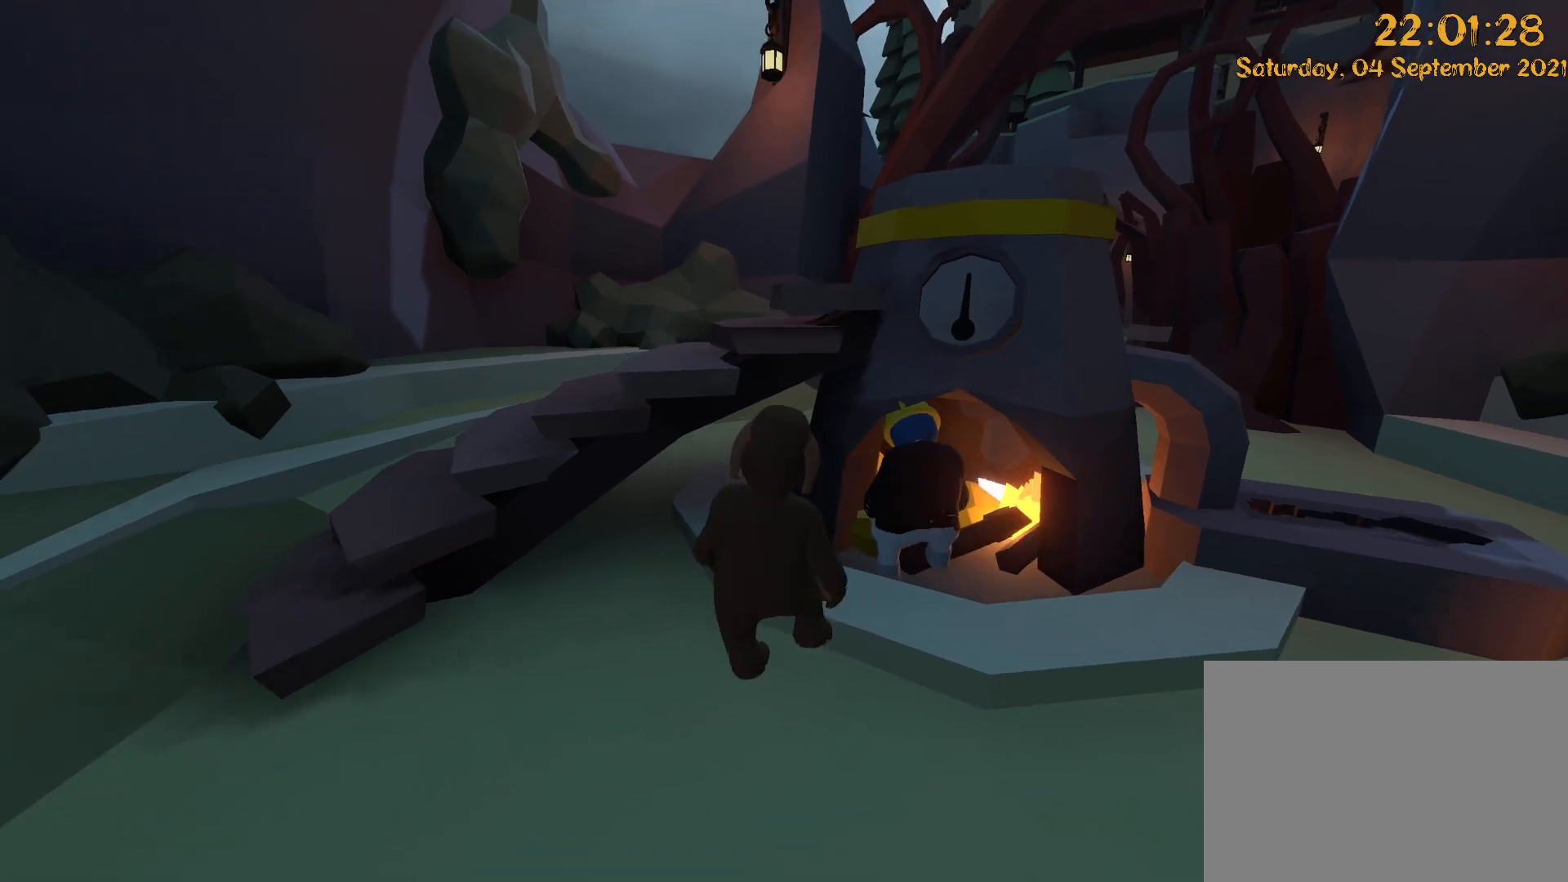
Gameplay with a controller (Xbox layout); each line is a JSON object with the inputs held at the frame after it (dt_ms = milliseconds from this image to that frame). "events" lists button and stick changes between this image and that frame as [ms after this image, input, new state], when the widget could be followed in between. Not read: A DPAD_LEFT DPAD_UP L3 R3.
{"dt_ms": 1000, "buttons": [], "left_stick": "center", "right_stick": "right"}
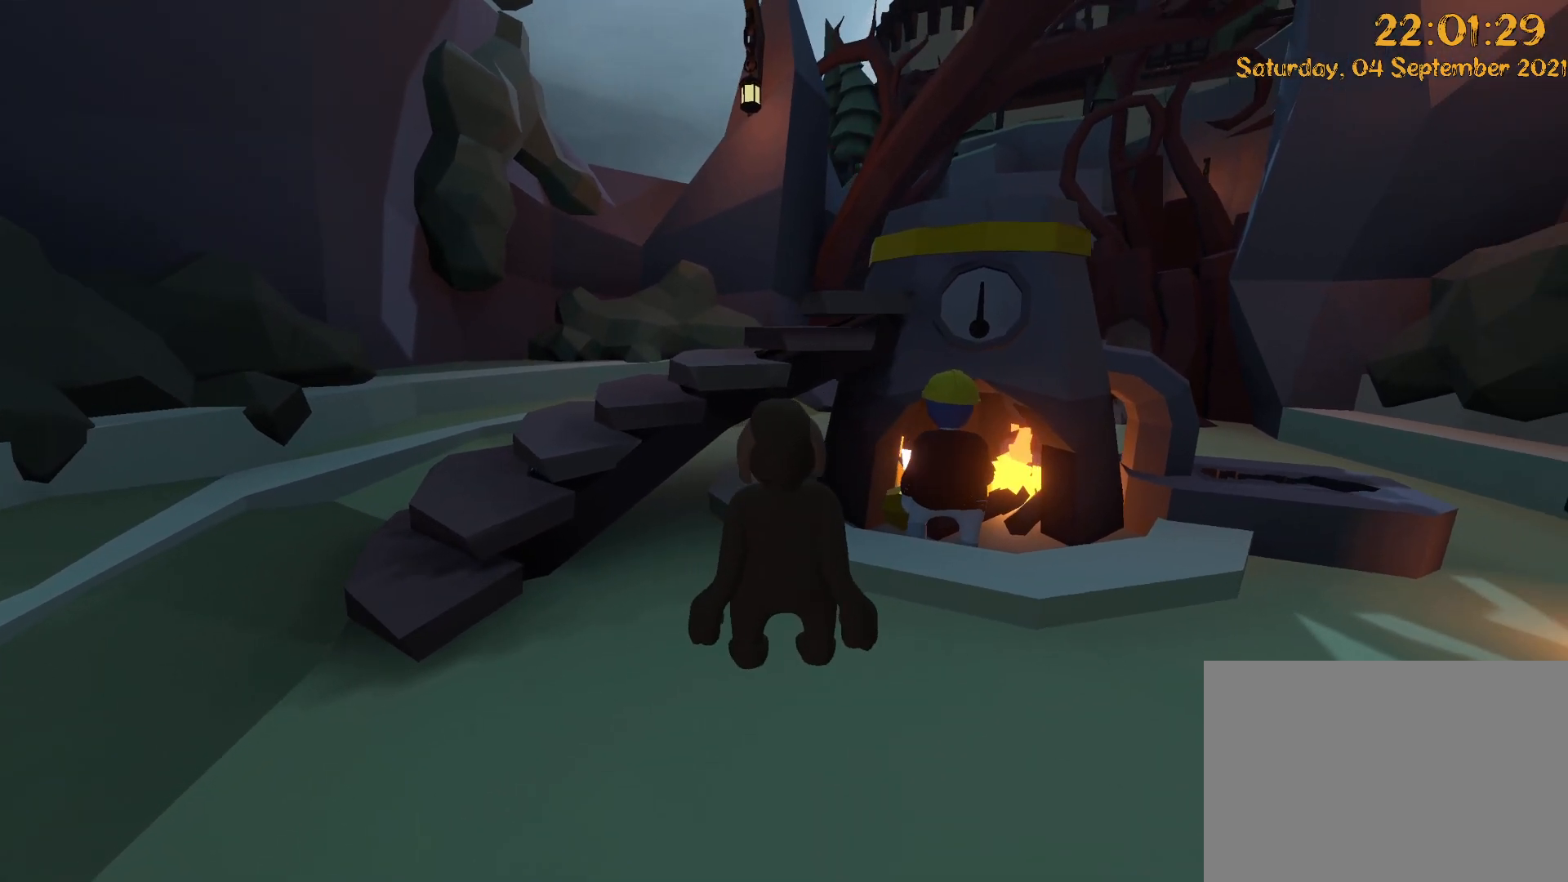
{"dt_ms": 500, "buttons": [], "left_stick": "center", "right_stick": "center", "events": [[283, "right_stick", "center"]]}
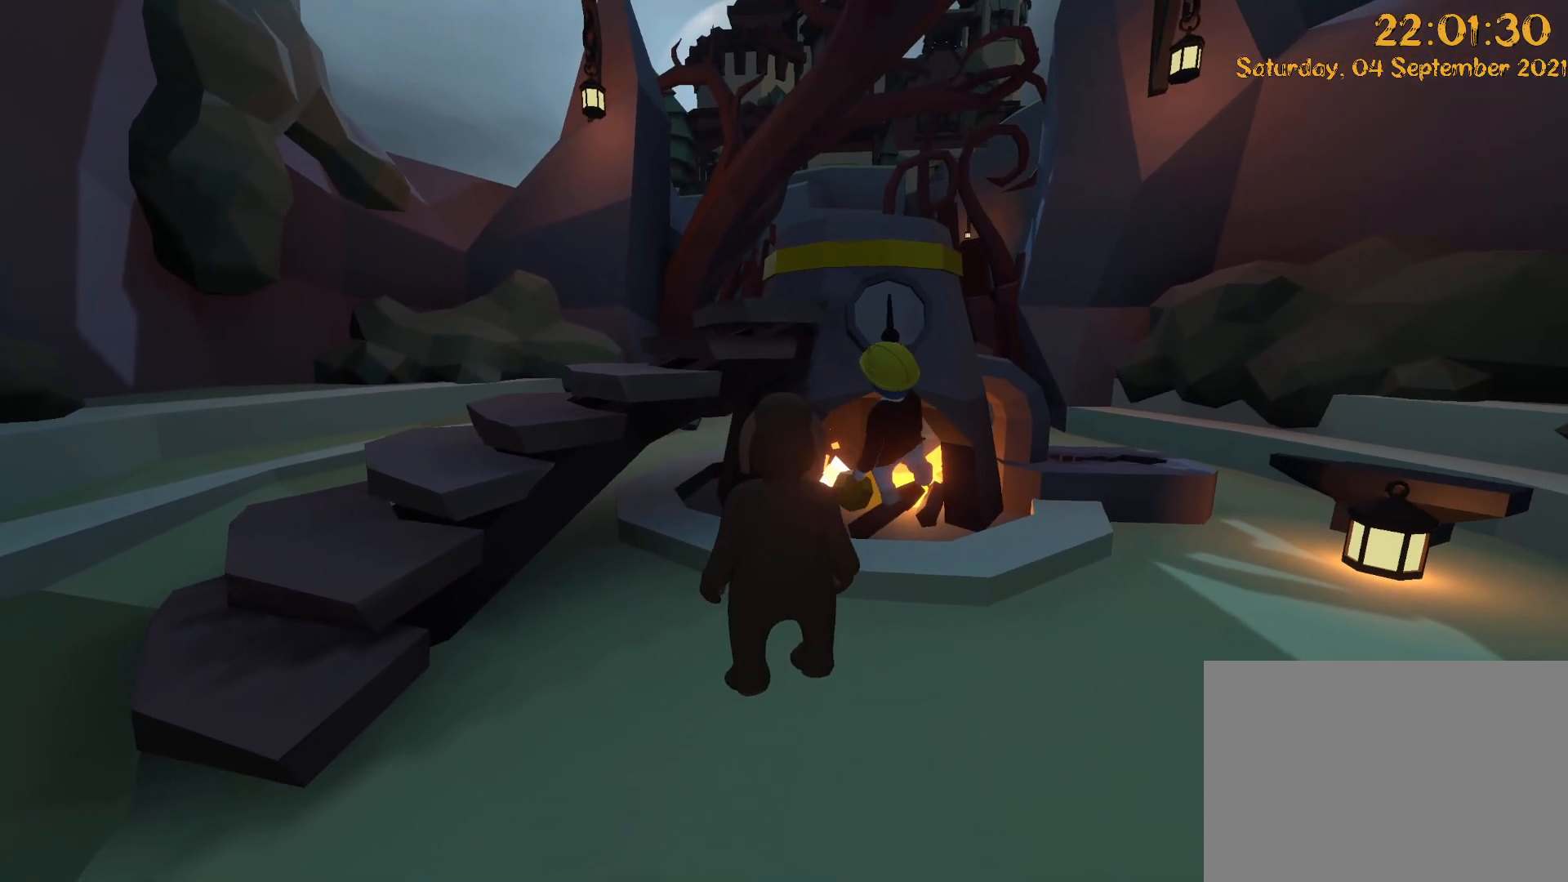
{"dt_ms": 500, "buttons": [], "left_stick": "center", "right_stick": "center", "events": []}
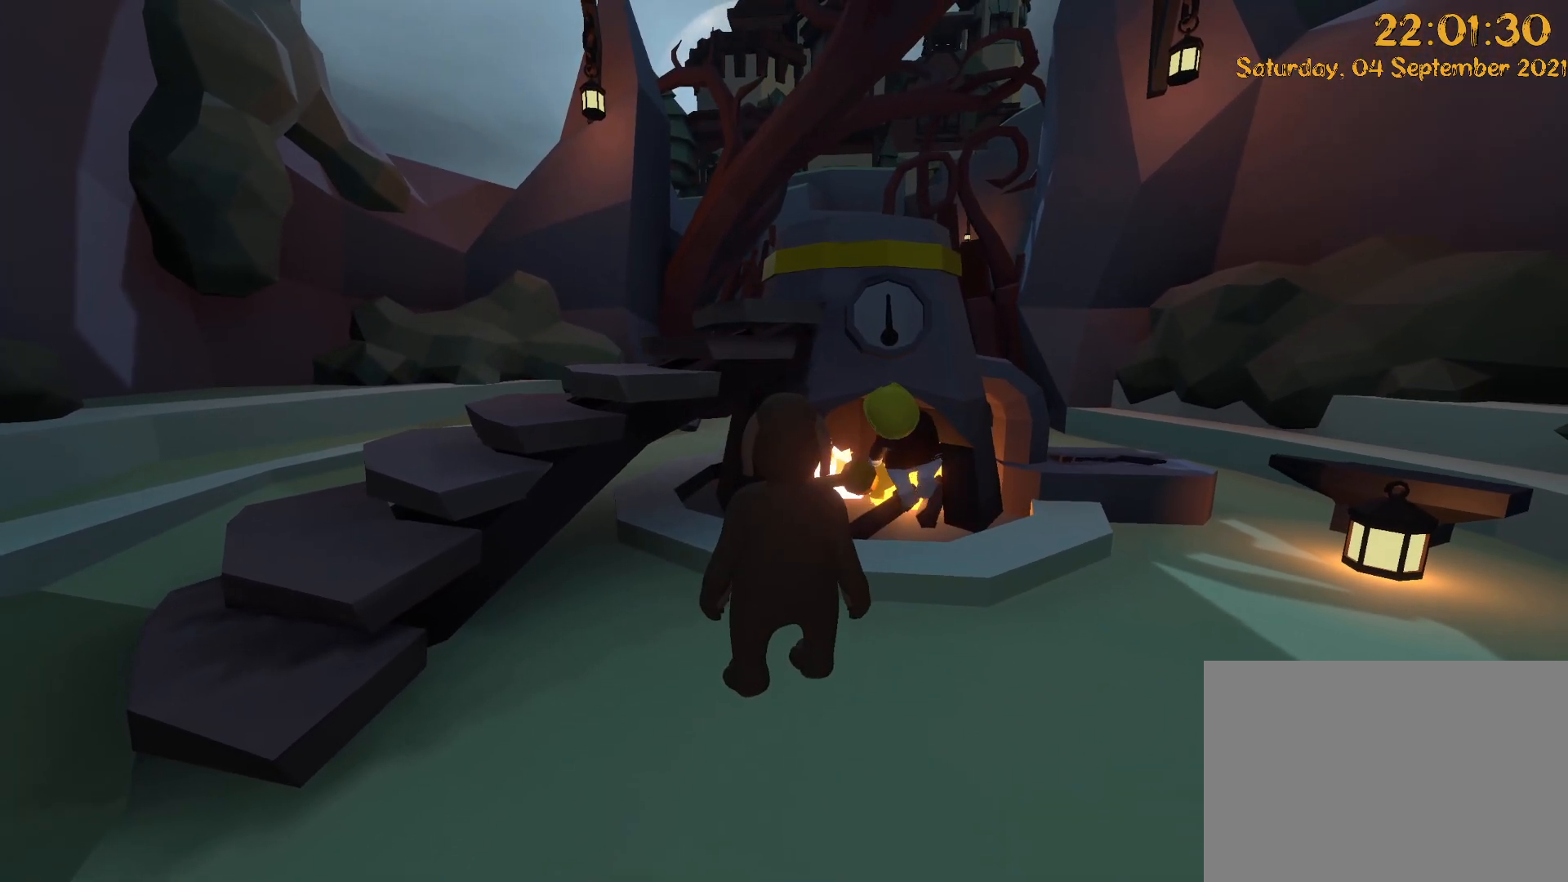
{"dt_ms": 500, "buttons": [], "left_stick": "center", "right_stick": "center", "events": []}
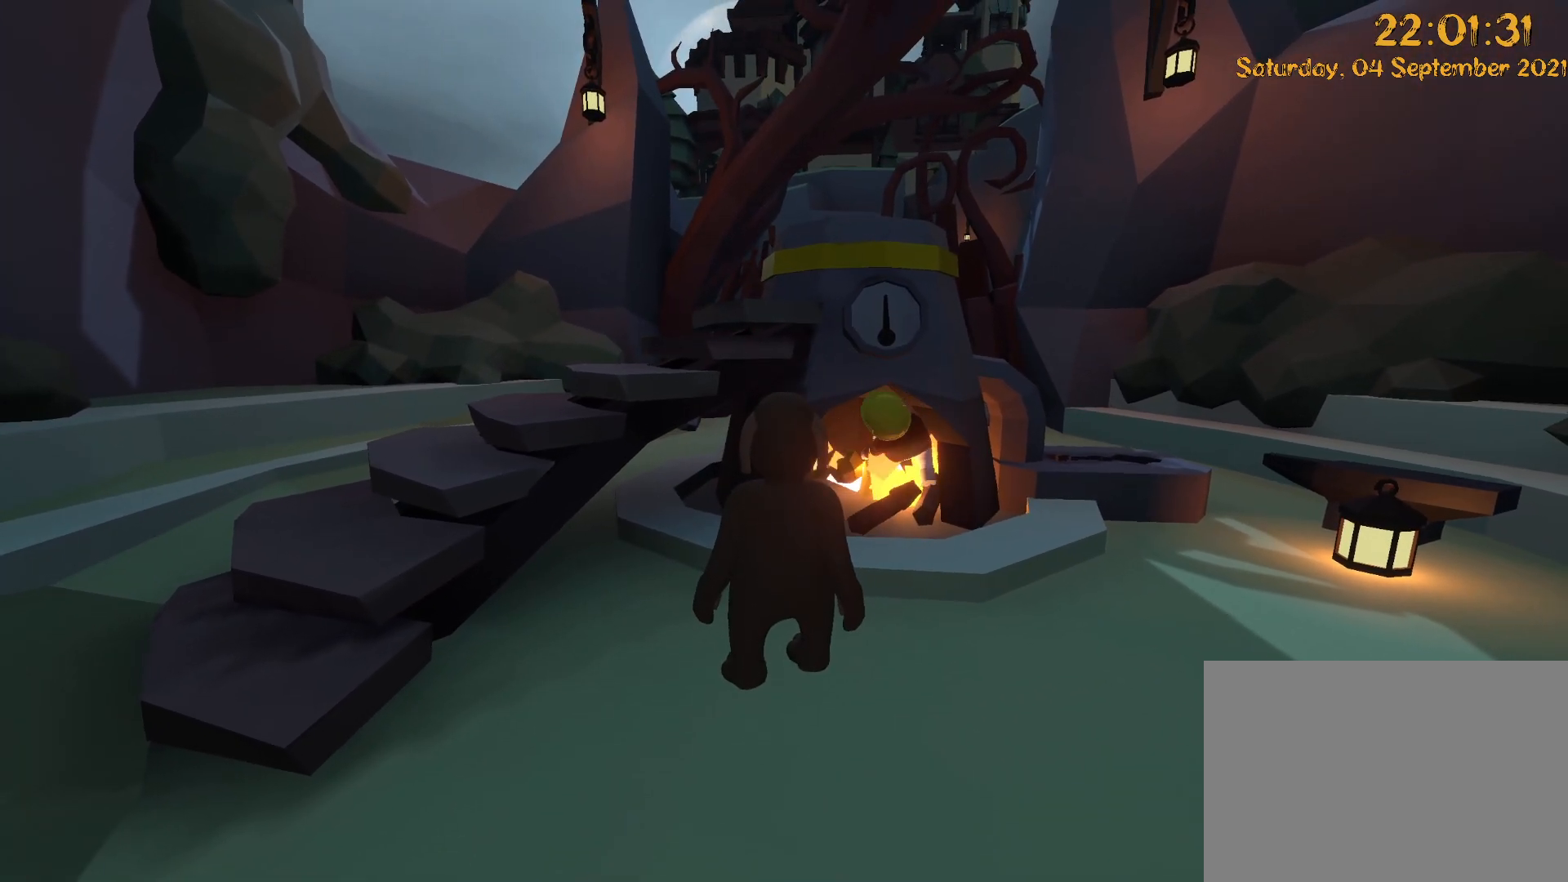
{"dt_ms": 500, "buttons": [], "left_stick": "center", "right_stick": "center", "events": []}
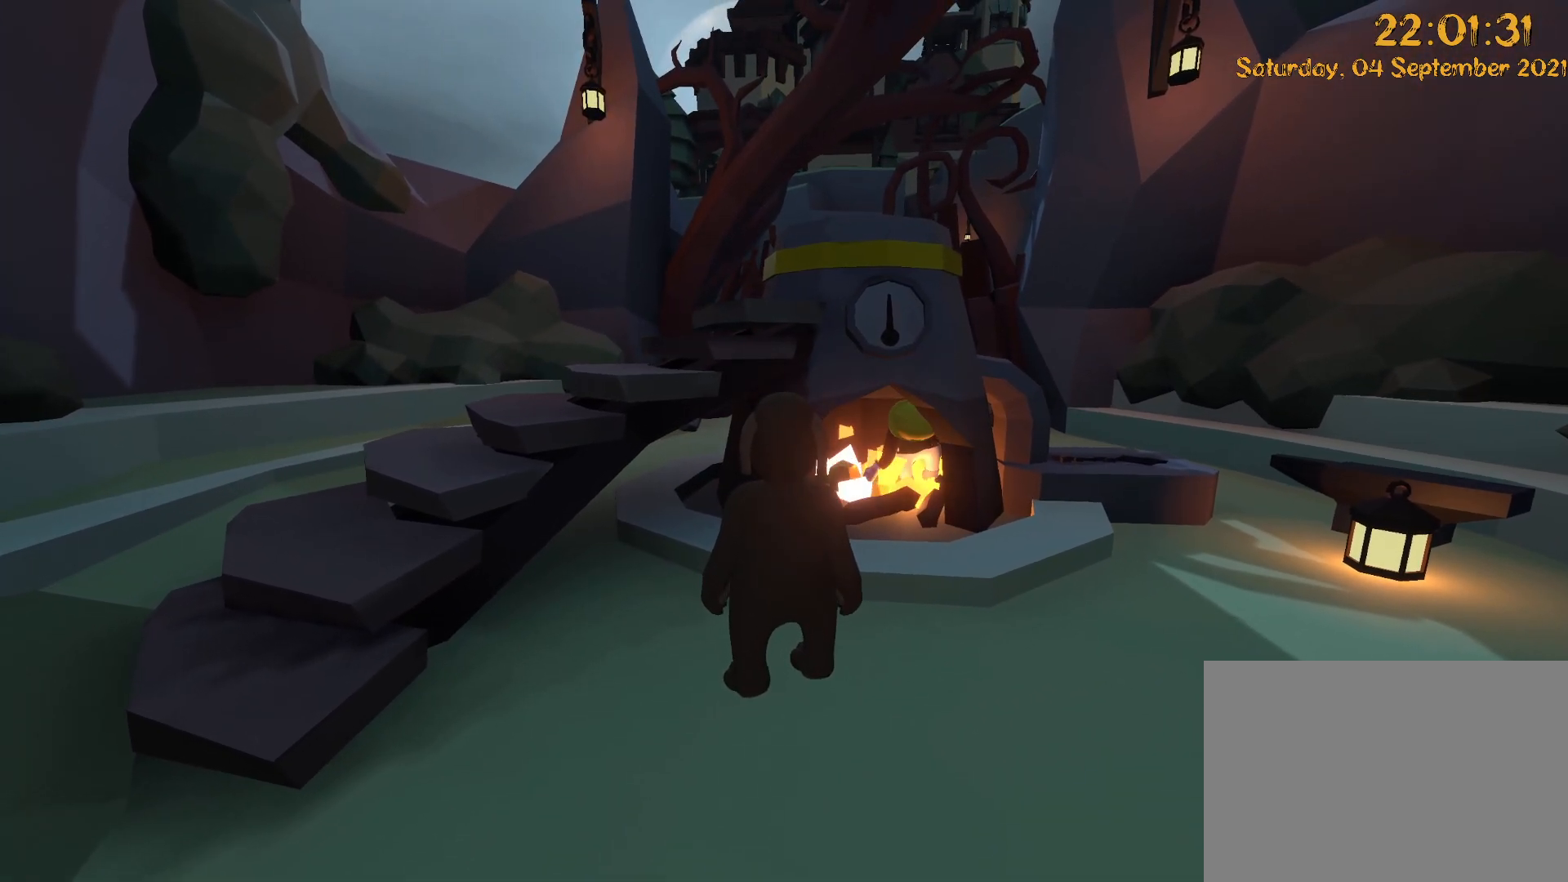
{"dt_ms": 500, "buttons": [], "left_stick": "center", "right_stick": "center", "events": []}
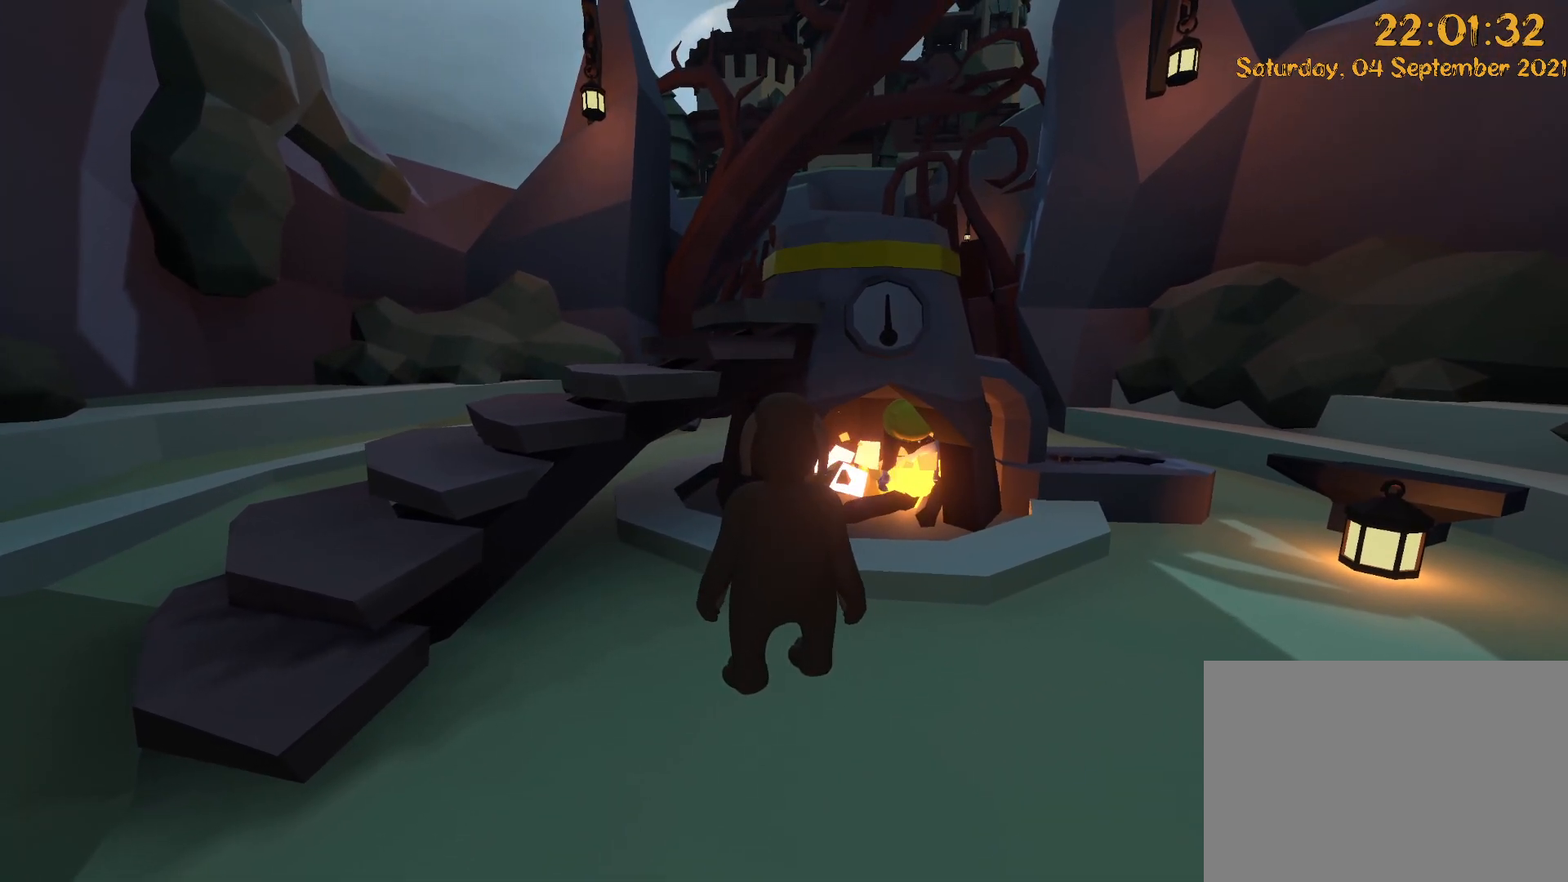
{"dt_ms": 500, "buttons": [], "left_stick": "center", "right_stick": "center", "events": []}
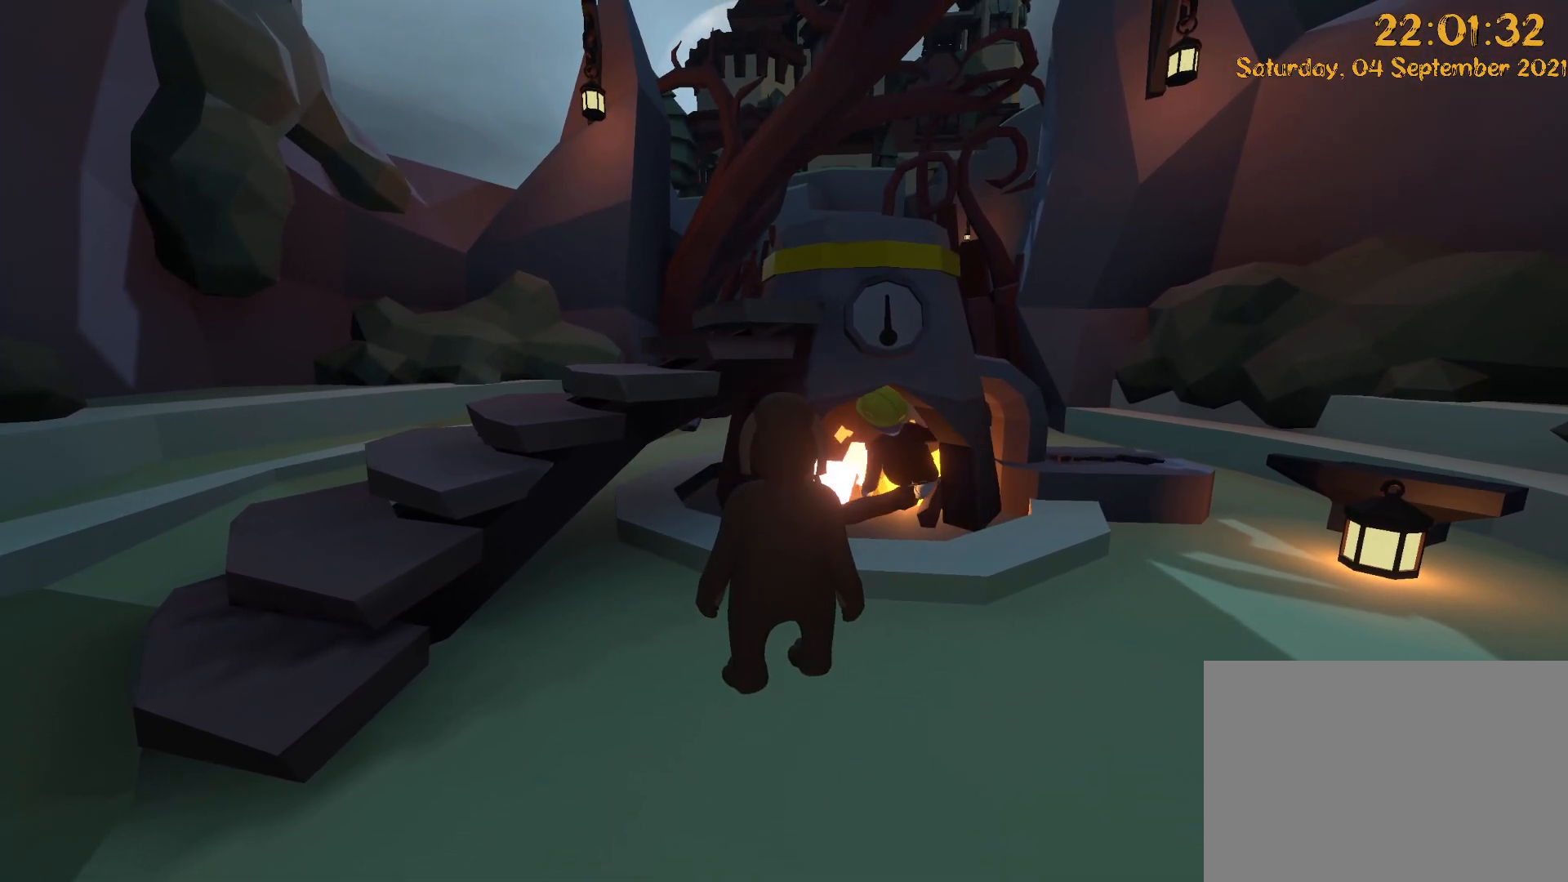
{"dt_ms": 500, "buttons": [], "left_stick": "center", "right_stick": "center", "events": []}
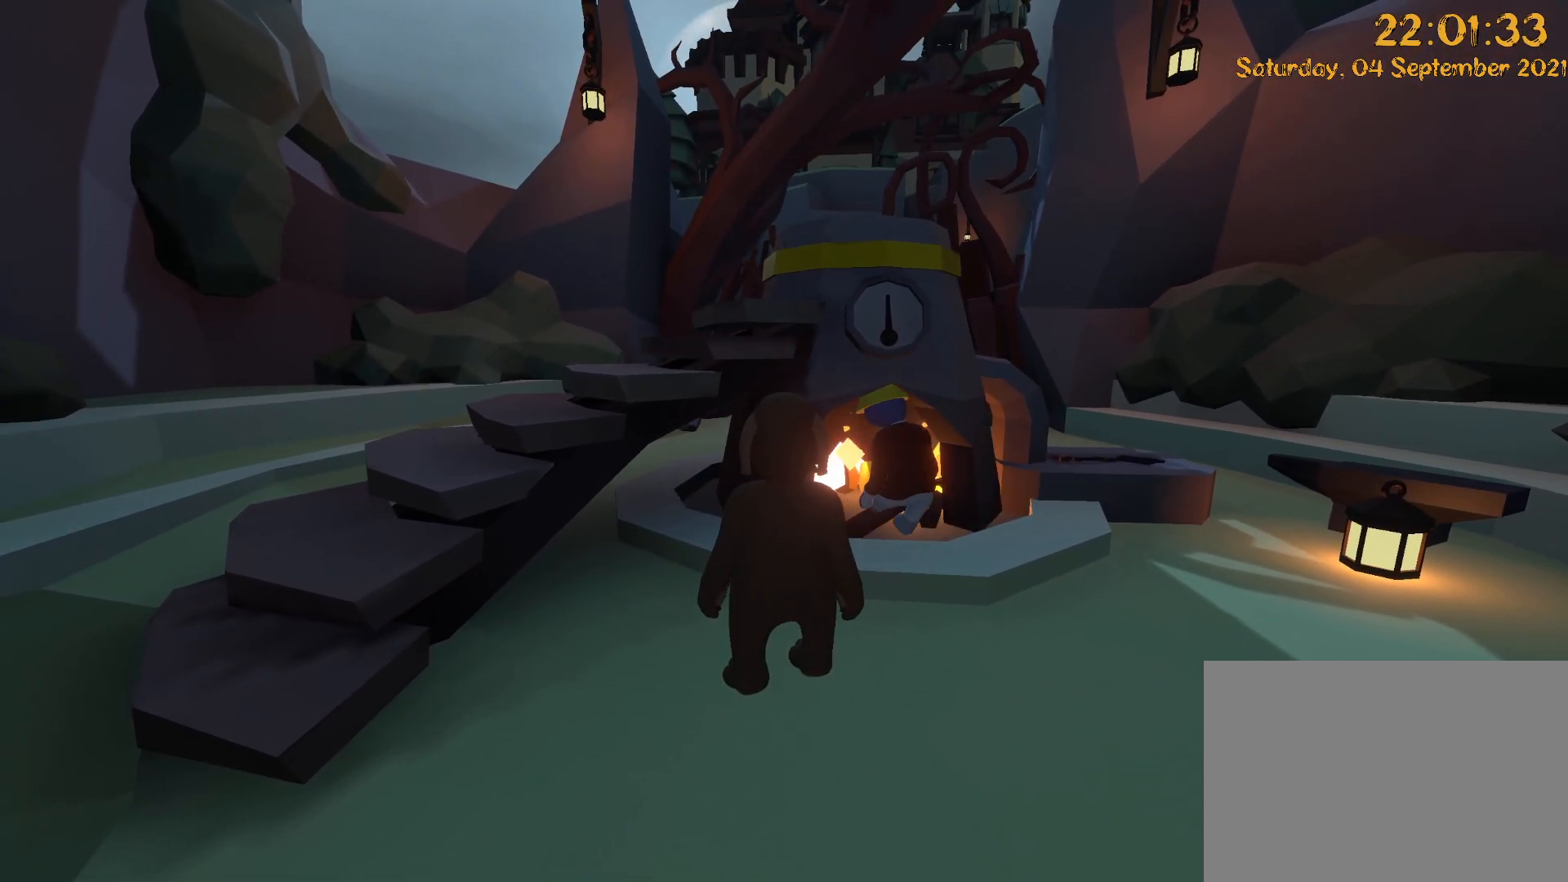
{"dt_ms": 1000, "buttons": [], "left_stick": "center", "right_stick": "center", "events": [[550, "left_stick", "right"], [600, "right_stick", "down-left"], [817, "right_stick", "center"], [850, "left_stick", "center"]]}
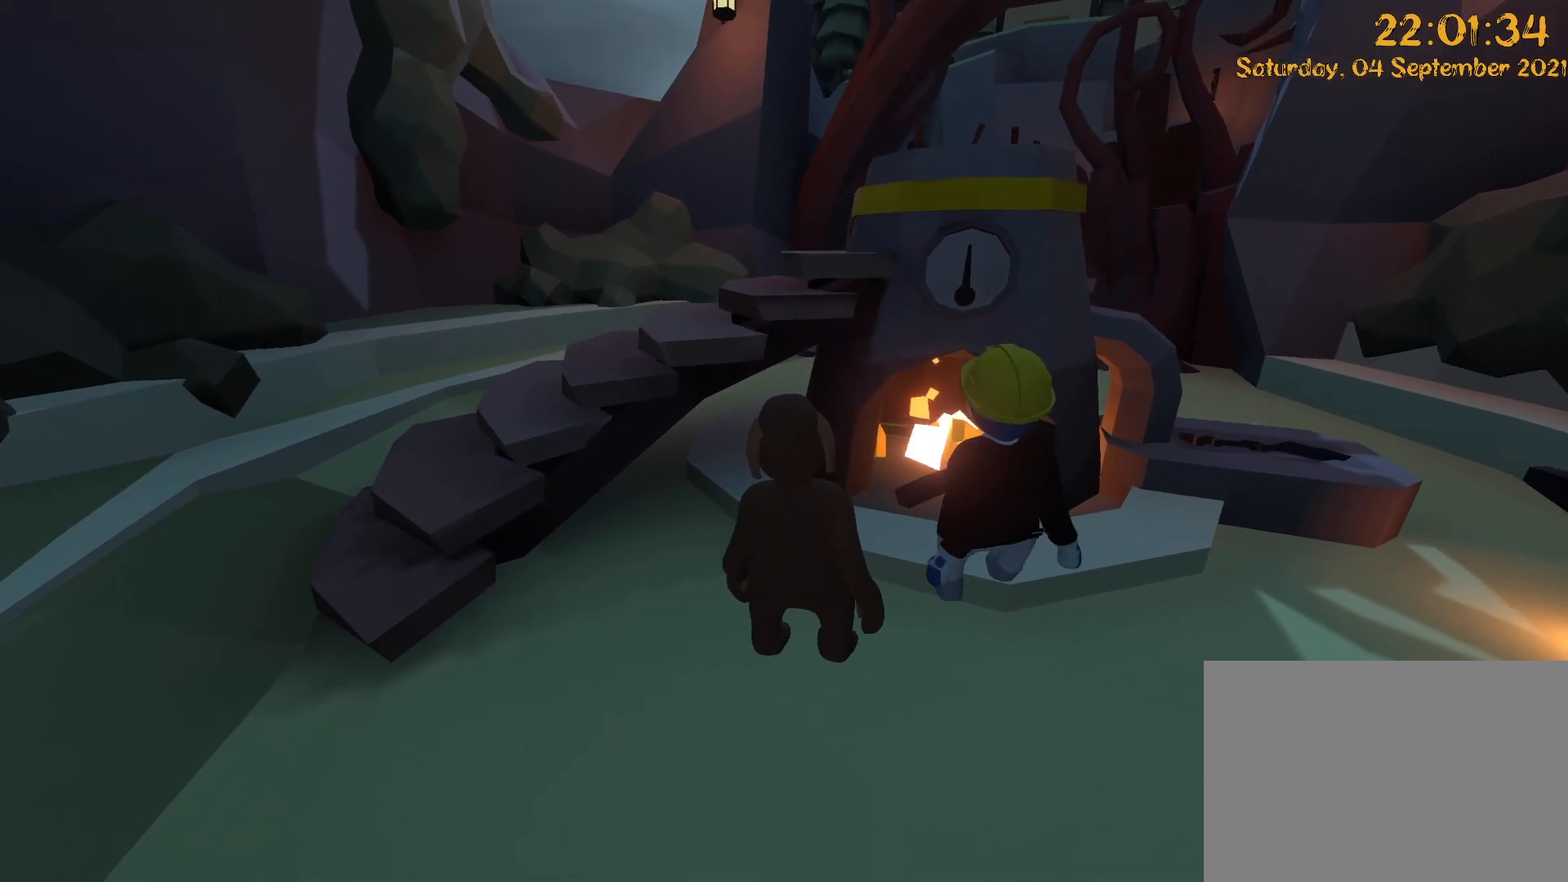
{"dt_ms": 500, "buttons": [], "left_stick": "center", "right_stick": "center", "events": []}
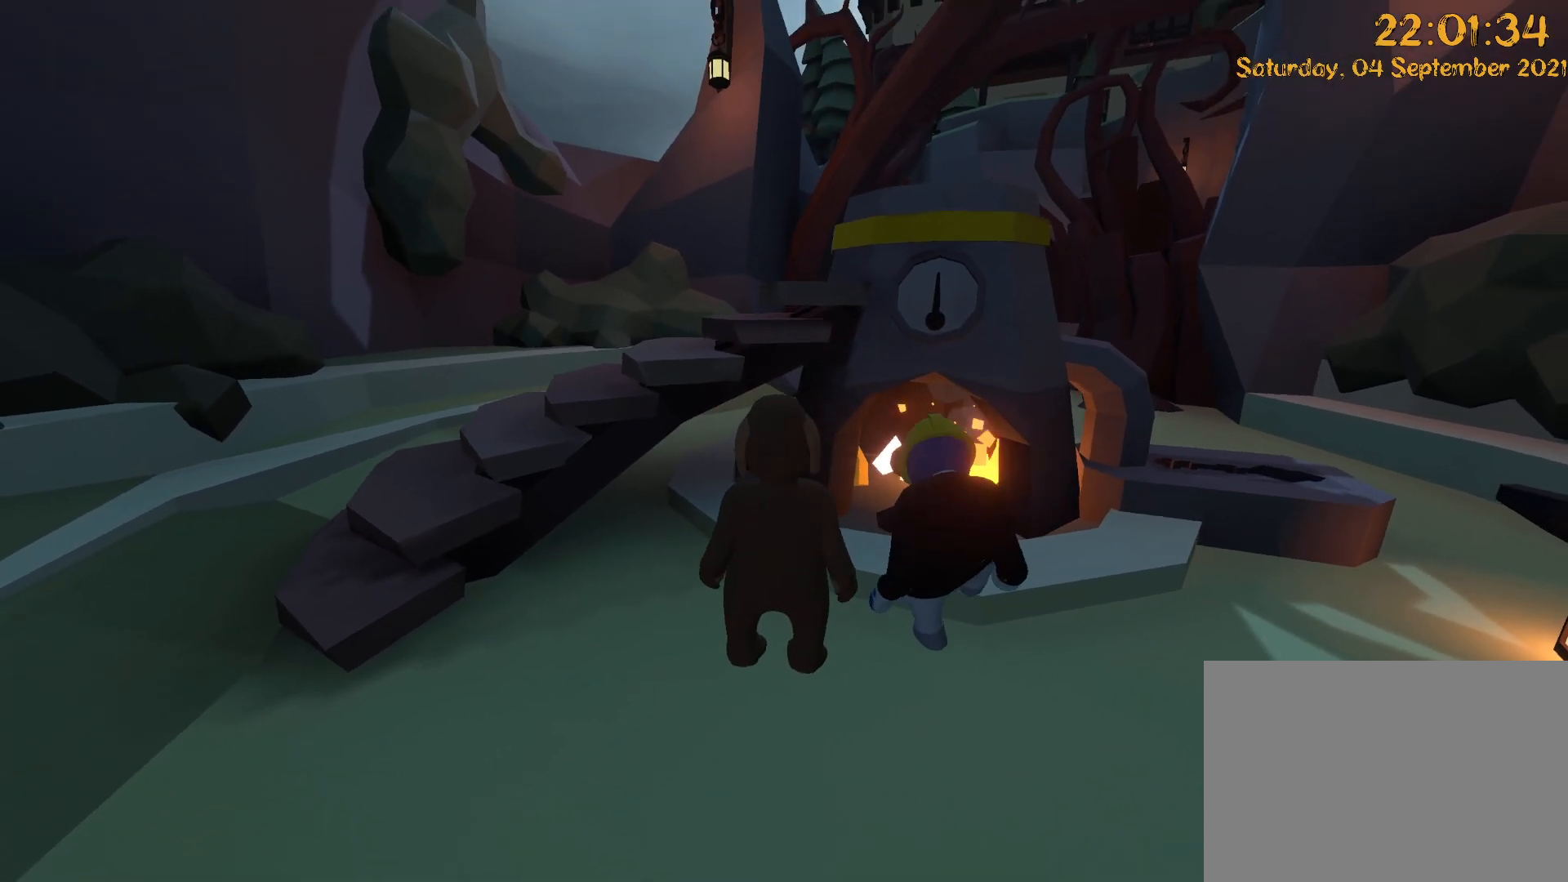
{"dt_ms": 500, "buttons": [], "left_stick": "center", "right_stick": "center", "events": []}
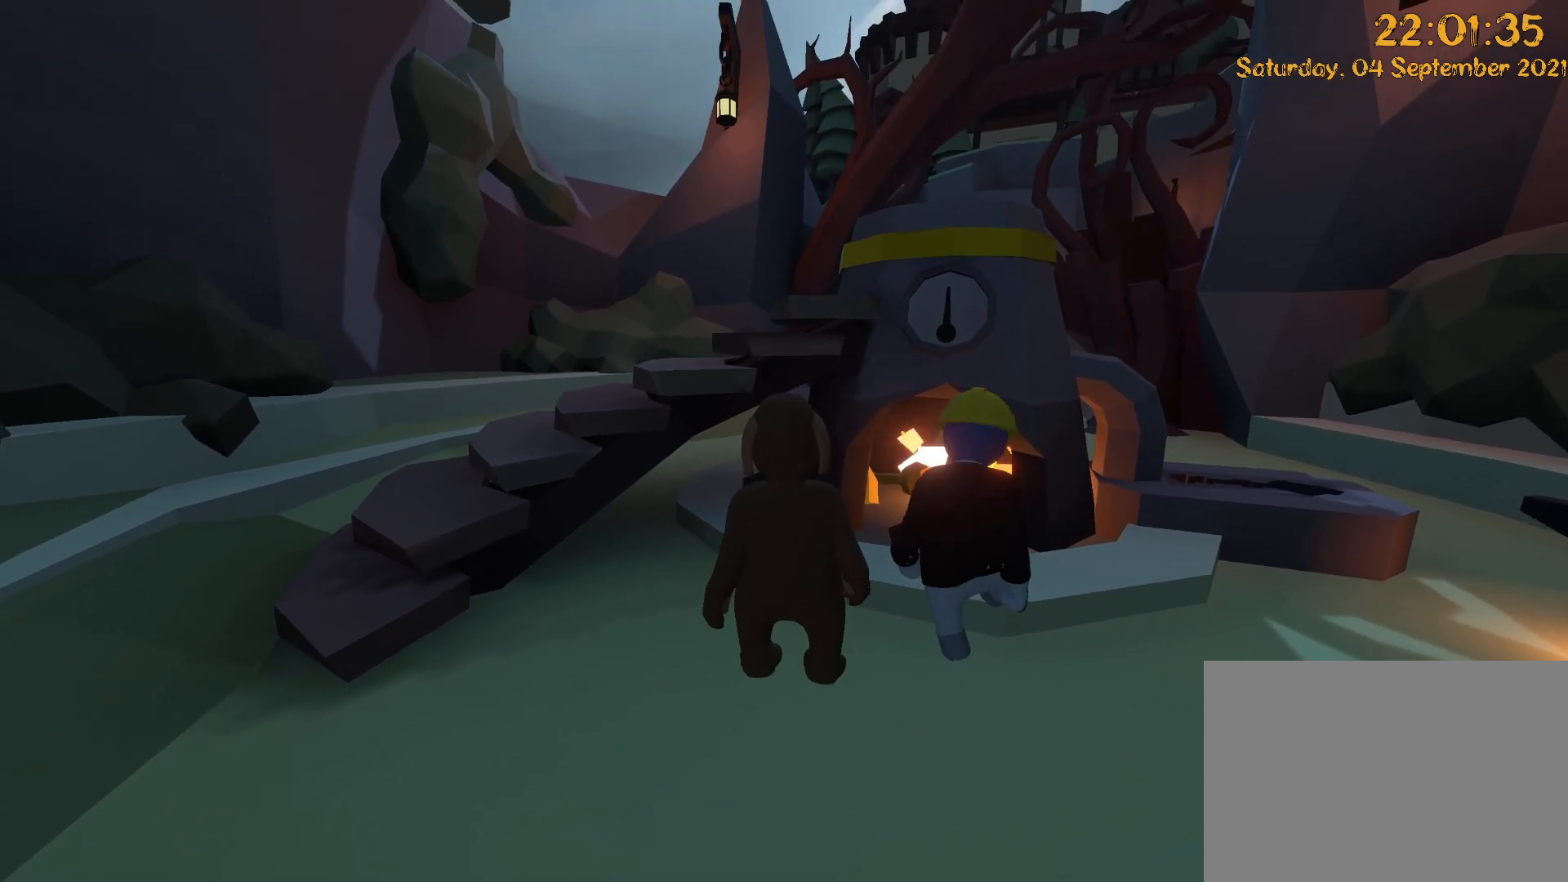
{"dt_ms": 1000, "buttons": [], "left_stick": "up", "right_stick": "down-right", "events": [[517, "left_stick", "up"], [950, "right_stick", "down-right"]]}